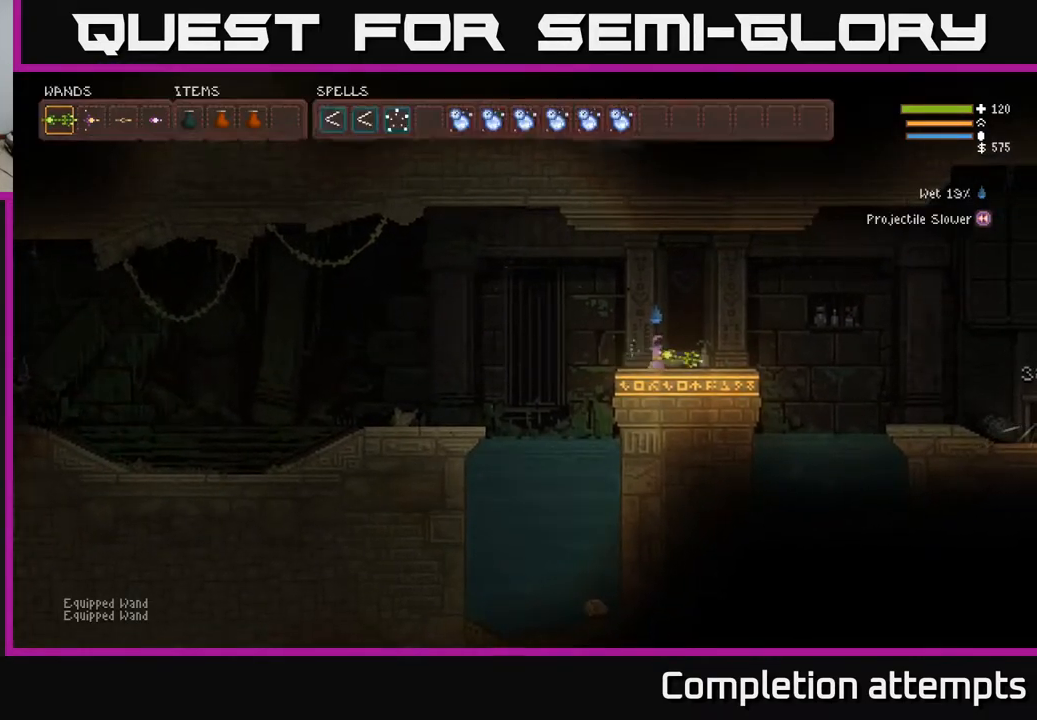
Gameplay with a controller (Xbox layout); each line is a JSON object with the inputs held at the frame after it. "events" lists button and stick changes between this image and that frame as [ms after this image, input, new state], when the widget could be followed in between.
{"buttons": ["DPAD_RIGHT"], "left_stick": "center", "right_stick": "center"}
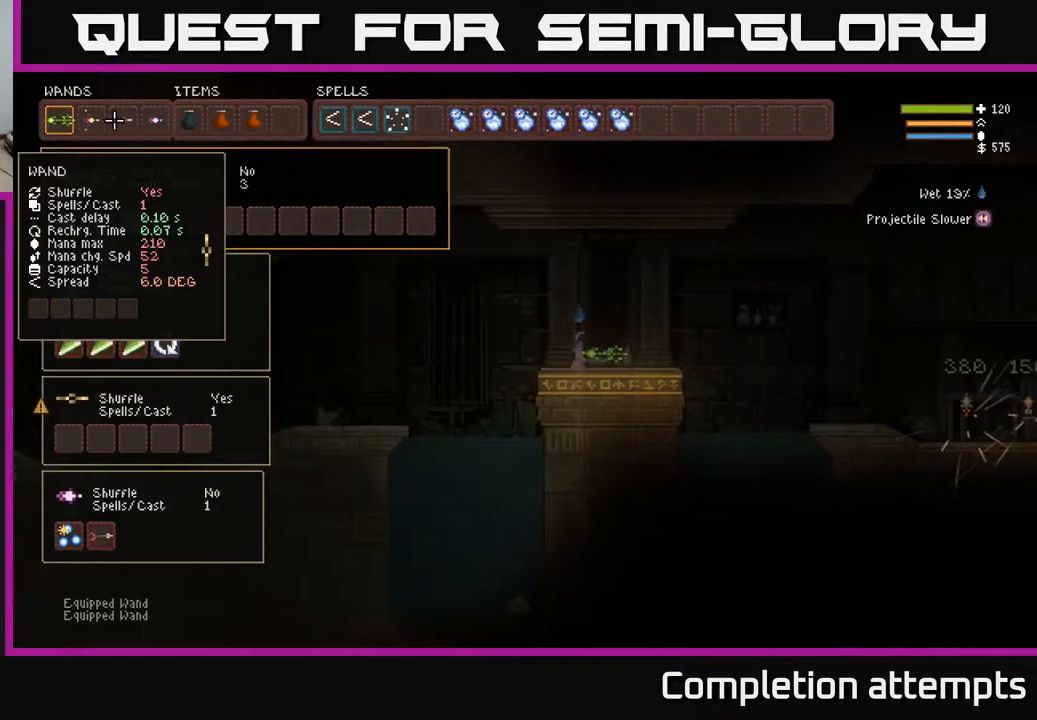
{"buttons": ["DPAD_RIGHT"], "left_stick": "center", "right_stick": "center", "events": [[100, "DPAD_RIGHT", "up"], [167, "DPAD_RIGHT", "down"], [233, "DPAD_RIGHT", "up"], [250, "DPAD_DOWN", "down"], [383, "DPAD_DOWN", "up"], [383, "DPAD_RIGHT", "down"]]}
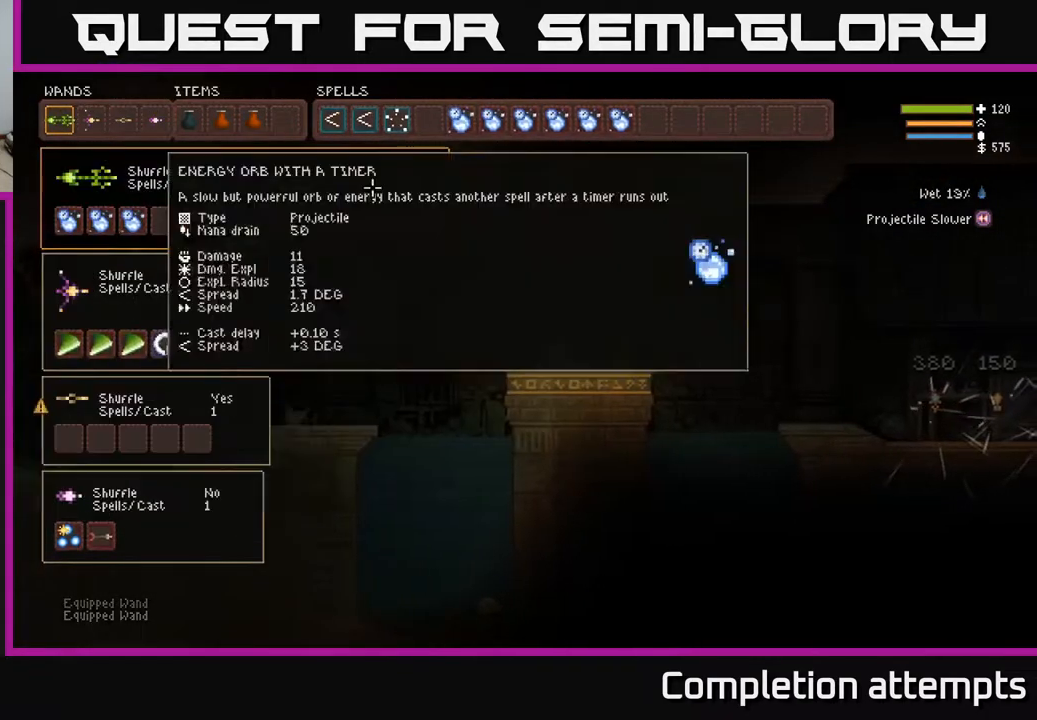
{"buttons": ["DPAD_LEFT"], "left_stick": "center", "right_stick": "center", "events": [[267, "DPAD_RIGHT", "up"], [483, "DPAD_LEFT", "down"]]}
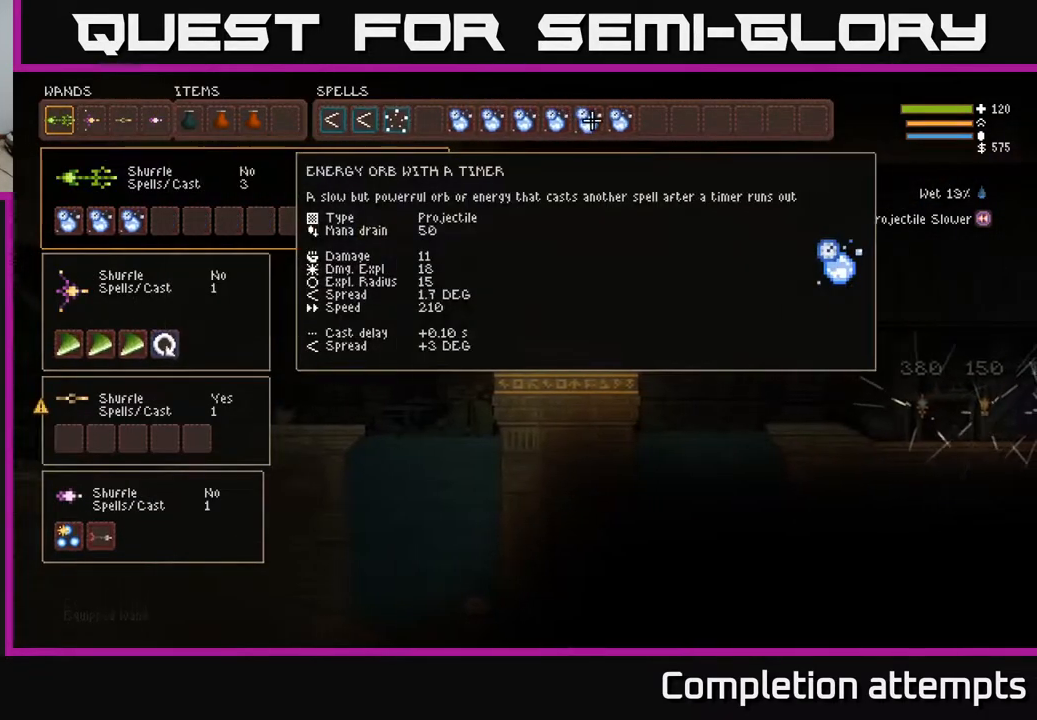
{"buttons": [], "left_stick": "center", "right_stick": "center", "events": [[67, "DPAD_LEFT", "up"], [150, "DPAD_LEFT", "down"], [233, "DPAD_LEFT", "up"]]}
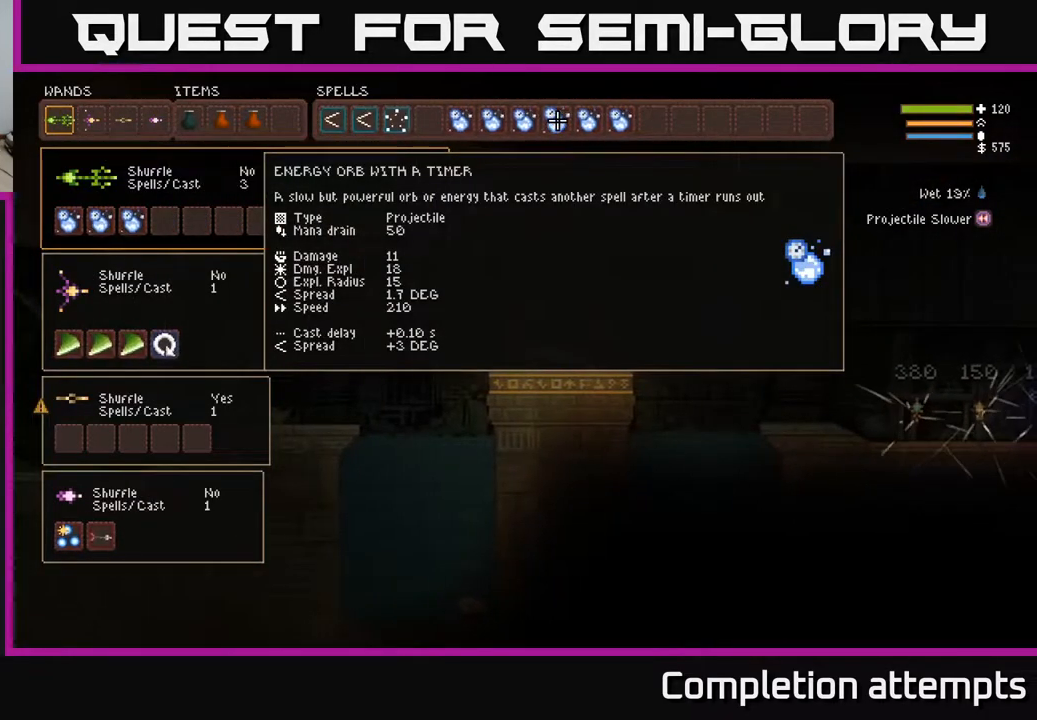
{"buttons": [], "left_stick": "center", "right_stick": "center", "events": [[183, "DPAD_LEFT", "down"], [300, "DPAD_LEFT", "up"], [317, "DPAD_DOWN", "down"], [433, "DPAD_DOWN", "up"]]}
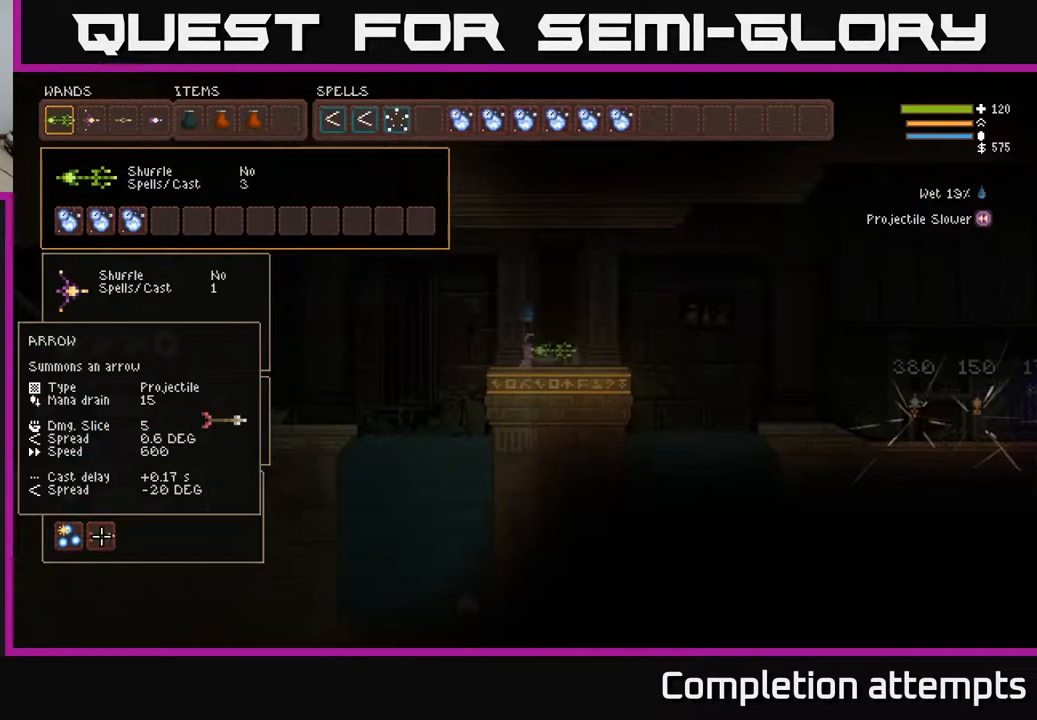
{"buttons": ["DPAD_RIGHT"], "left_stick": "center", "right_stick": "center", "events": [[167, "DPAD_UP", "down"], [267, "DPAD_UP", "up"], [500, "DPAD_RIGHT", "down"]]}
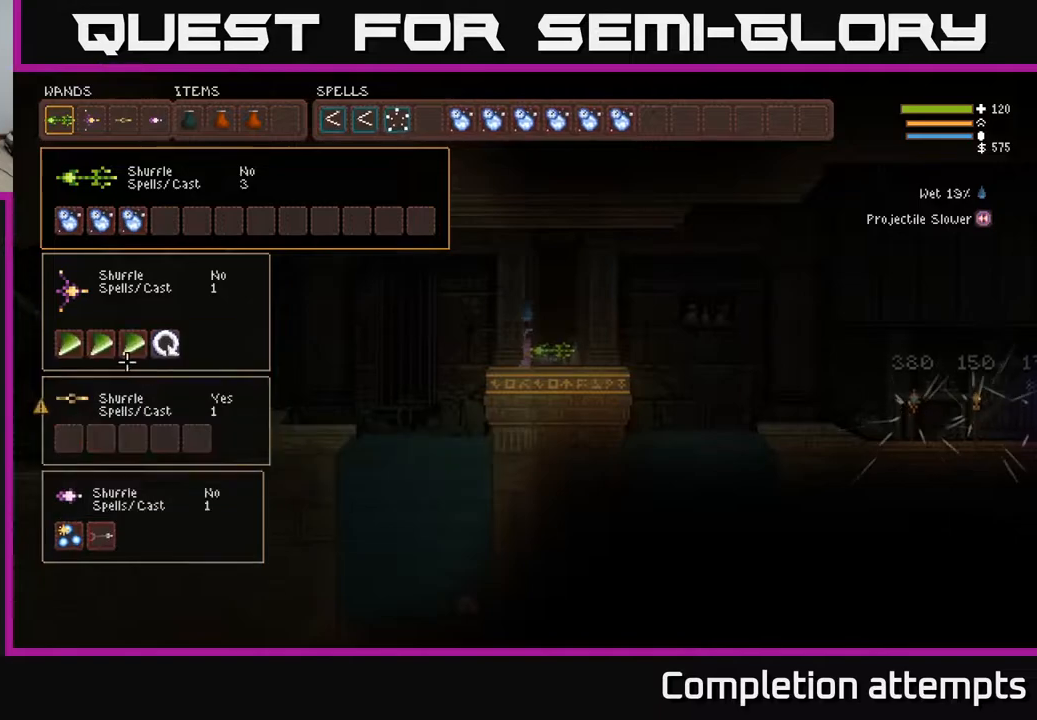
{"buttons": ["DPAD_UP"], "left_stick": "center", "right_stick": "center", "events": [[83, "DPAD_RIGHT", "up"], [333, "B", "down"], [433, "B", "up"], [433, "DPAD_UP", "down"]]}
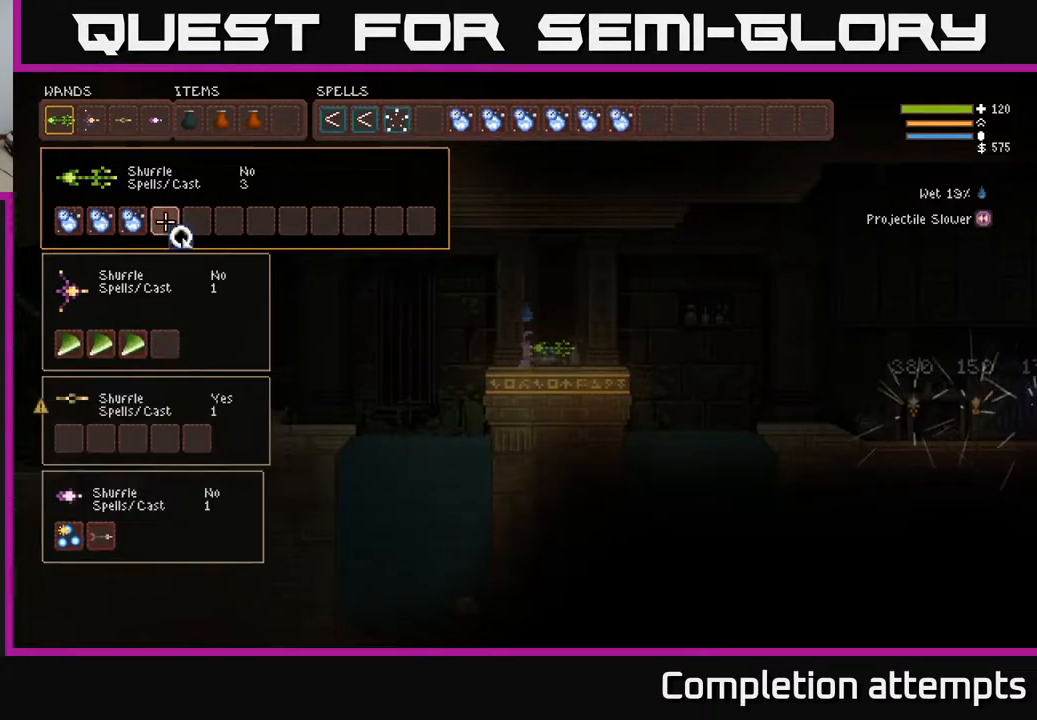
{"buttons": [], "left_stick": "center", "right_stick": "center", "events": [[17, "DPAD_UP", "up"], [283, "B", "down"], [367, "B", "up"], [433, "B", "down"], [500, "B", "up"]]}
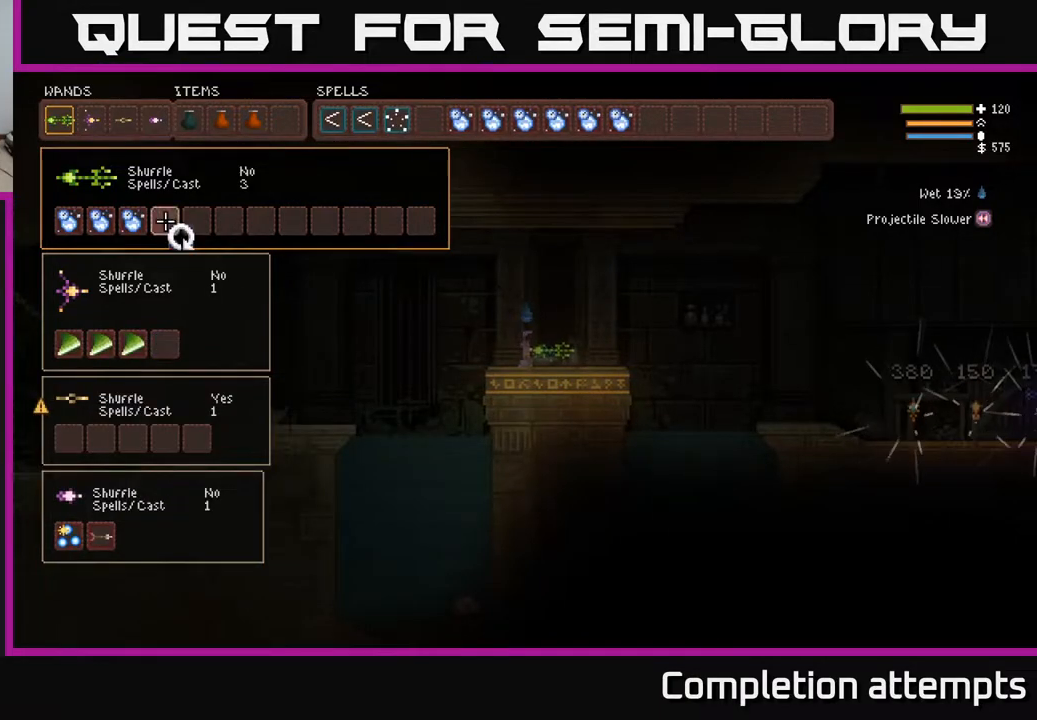
{"buttons": [], "left_stick": "center", "right_stick": "center", "events": [[33, "DPAD_LEFT", "down"], [133, "DPAD_LEFT", "up"], [217, "DPAD_LEFT", "down"], [300, "DPAD_LEFT", "up"], [383, "DPAD_LEFT", "down"], [483, "DPAD_LEFT", "up"]]}
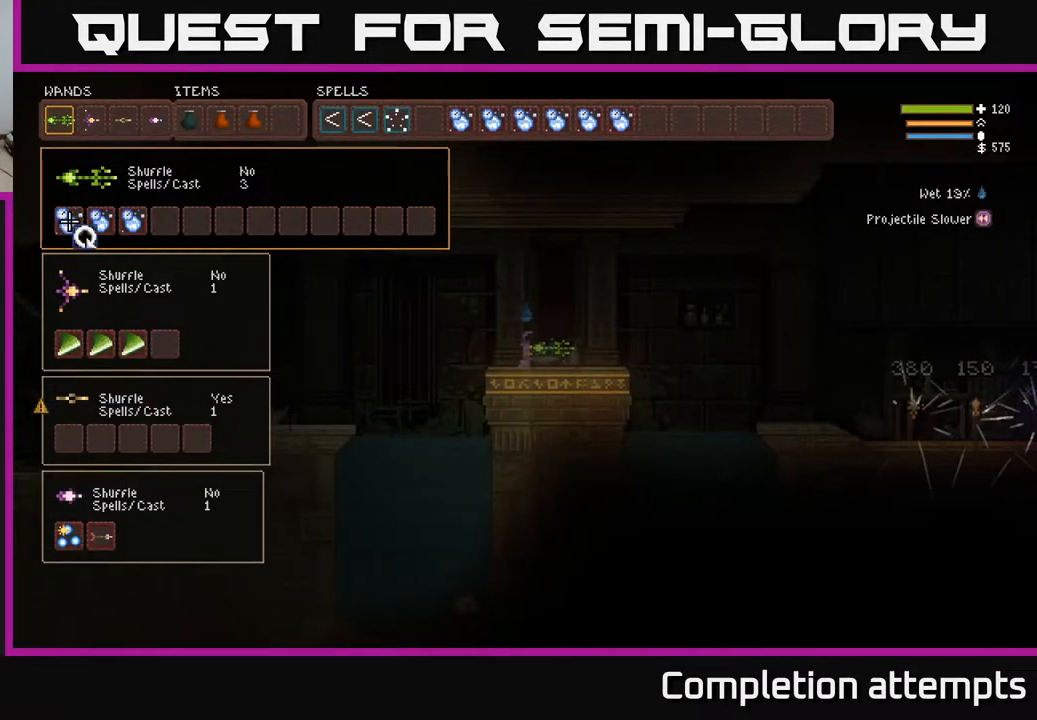
{"buttons": [], "left_stick": "center", "right_stick": "left", "events": [[17, "B", "down"], [117, "B", "up"], [233, "SELECT", "down"], [383, "SELECT", "up"], [417, "right_stick", "left"]]}
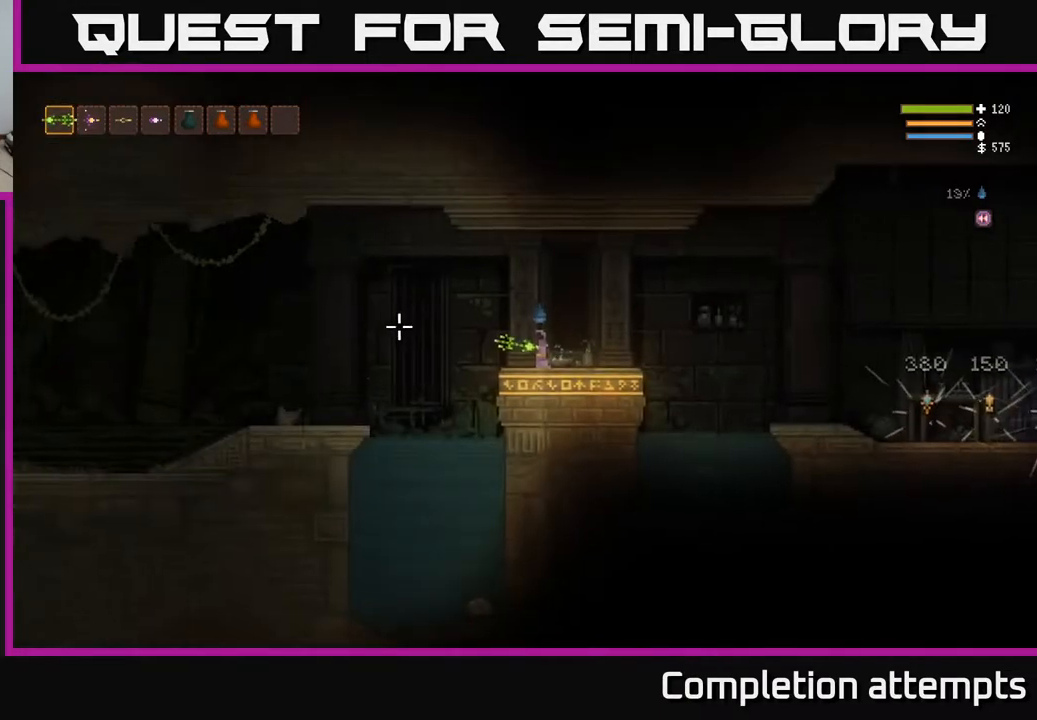
{"buttons": [], "left_stick": "center", "right_stick": "left", "events": [[17, "left_stick", "left"], [200, "left_stick", "center"], [217, "R2", "down"], [383, "R2", "up"]]}
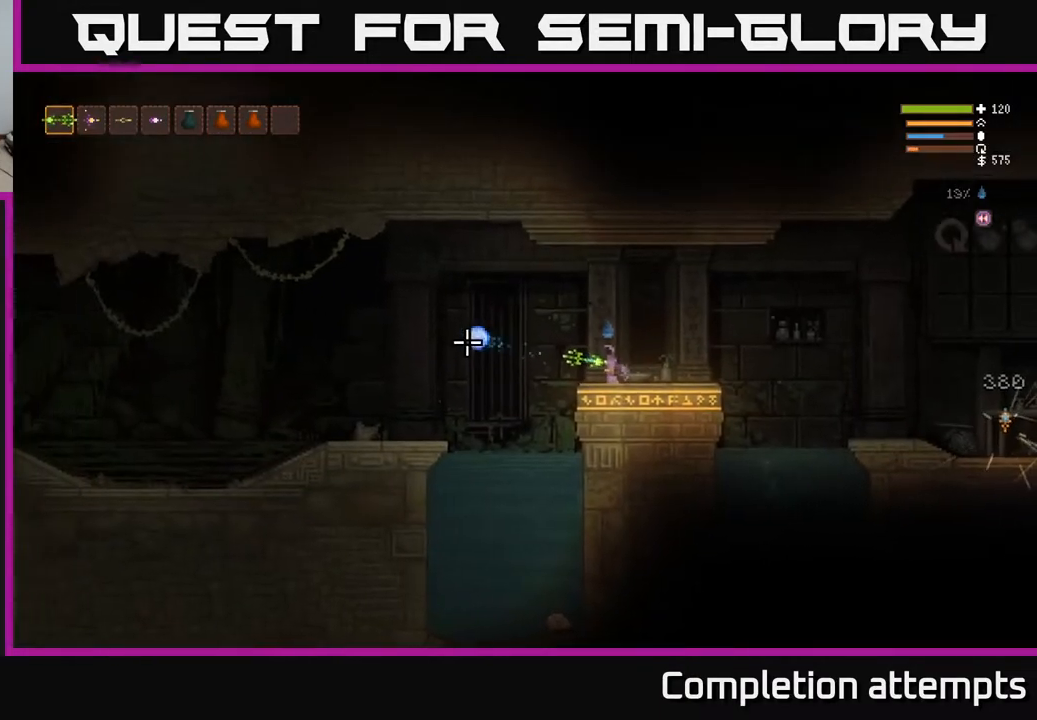
{"buttons": [], "left_stick": "center", "right_stick": "left", "events": []}
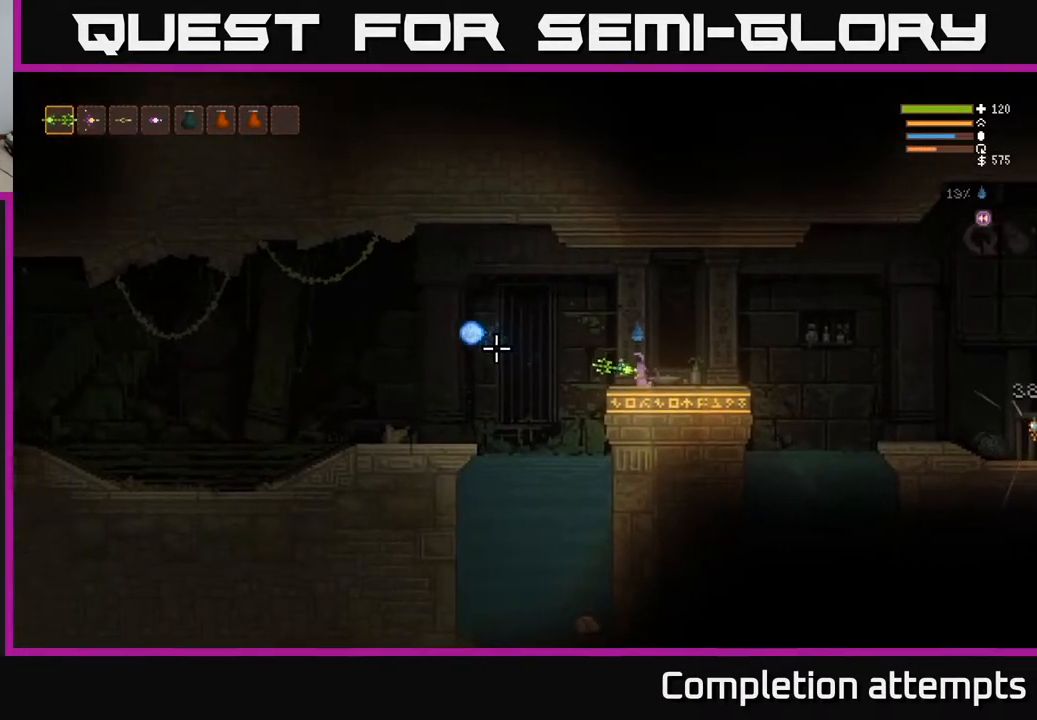
{"buttons": [], "left_stick": "center", "right_stick": "left", "events": []}
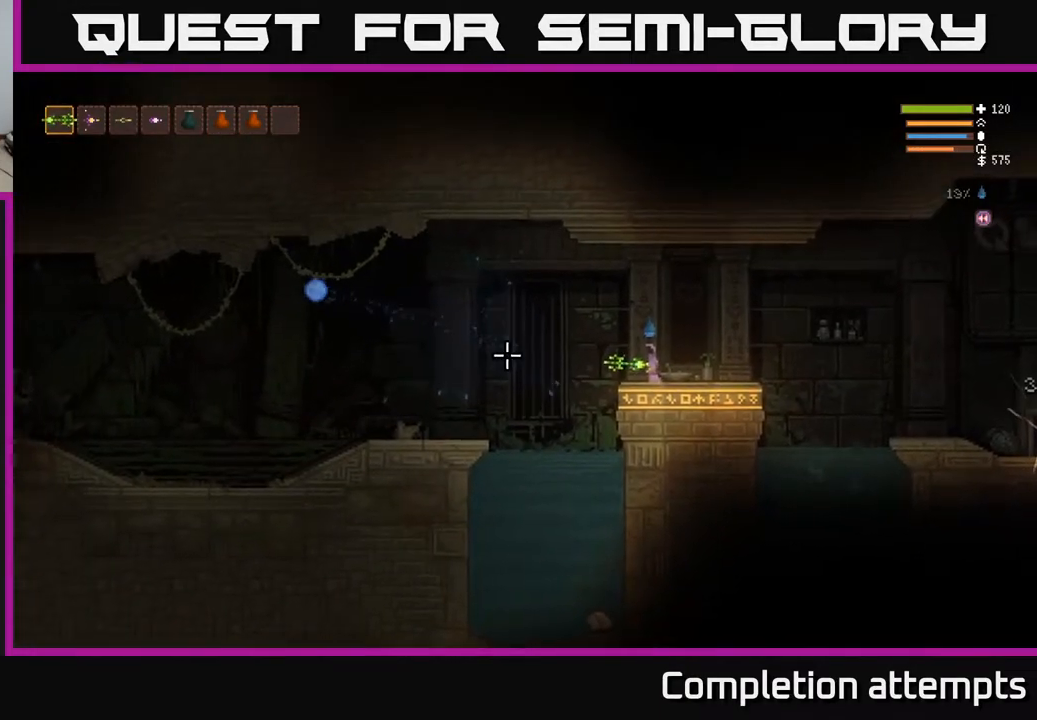
{"buttons": ["R2"], "left_stick": "center", "right_stick": "left", "events": [[483, "R2", "down"]]}
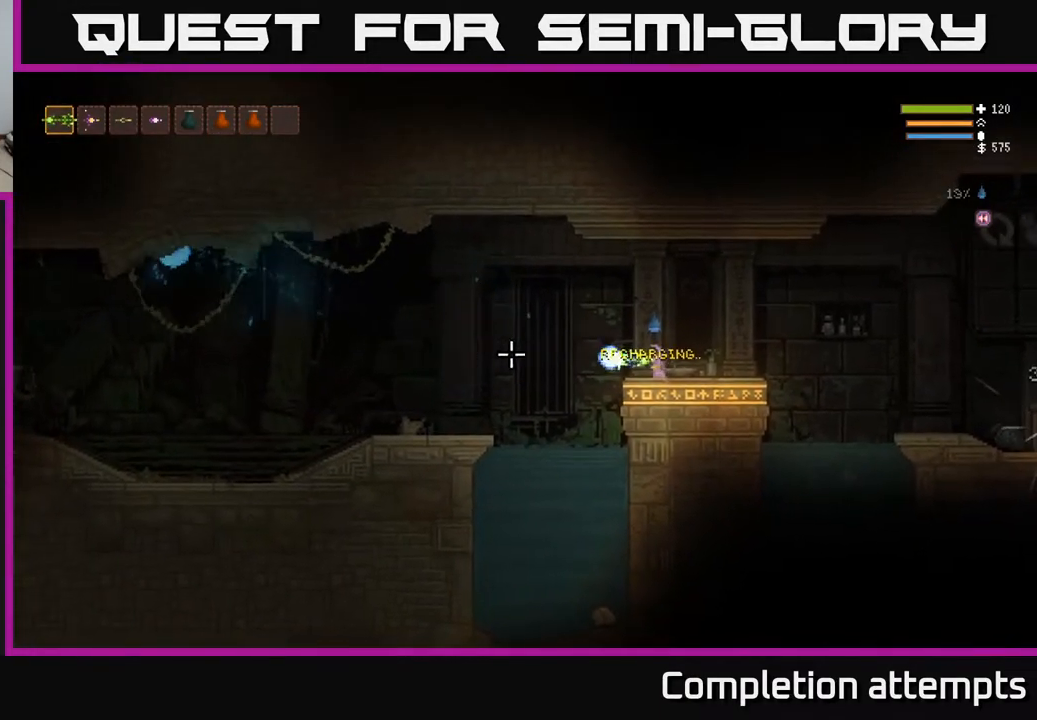
{"buttons": ["R2"], "left_stick": "center", "right_stick": "left", "events": []}
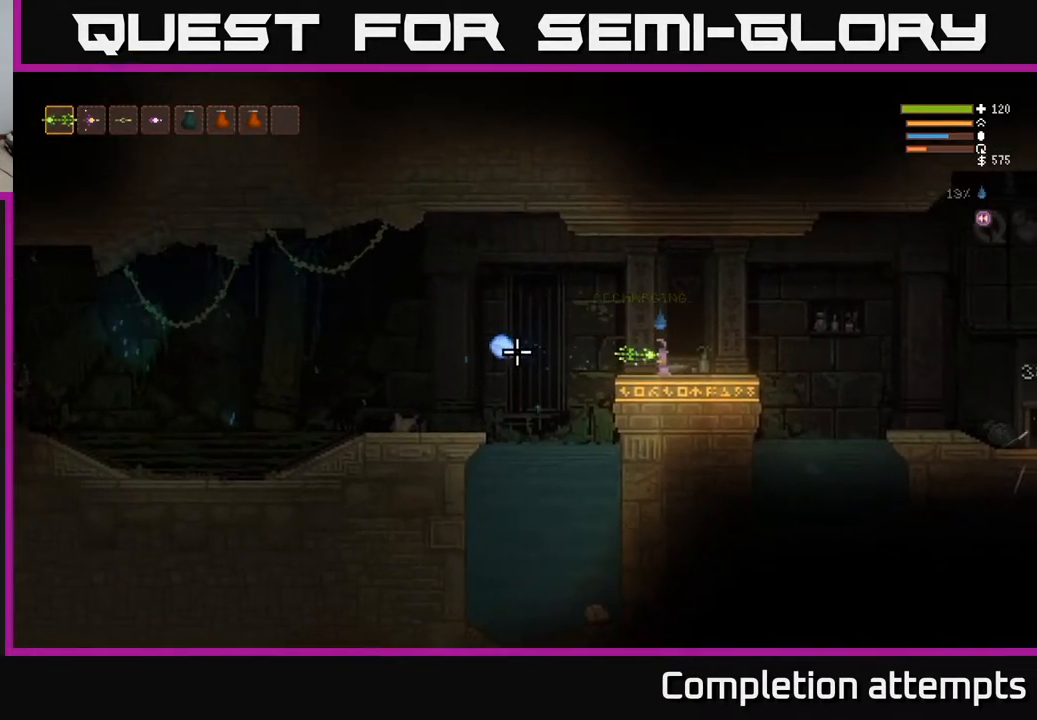
{"buttons": ["R2"], "left_stick": "center", "right_stick": "left", "events": []}
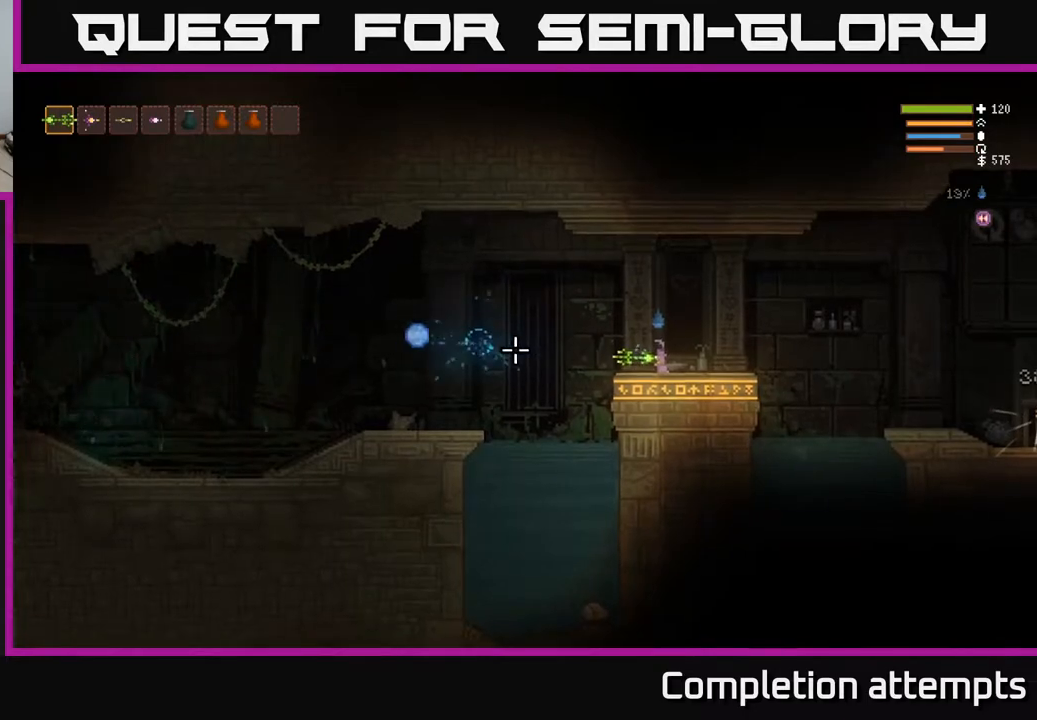
{"buttons": ["R2"], "left_stick": "center", "right_stick": "left", "events": []}
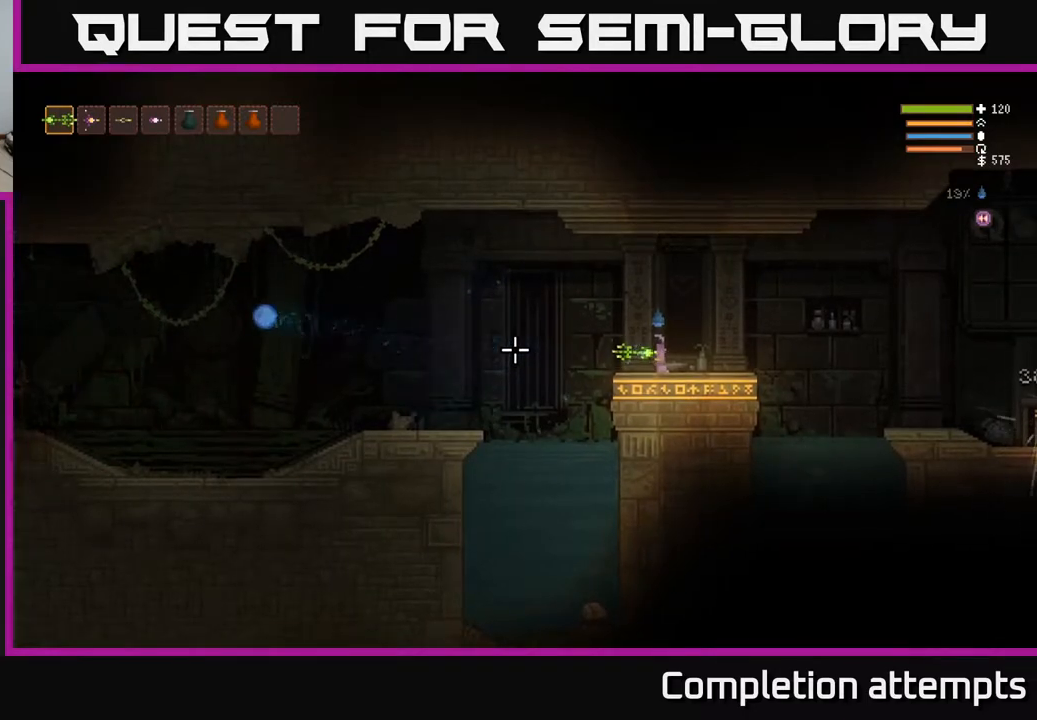
{"buttons": ["R2"], "left_stick": "center", "right_stick": "left", "events": []}
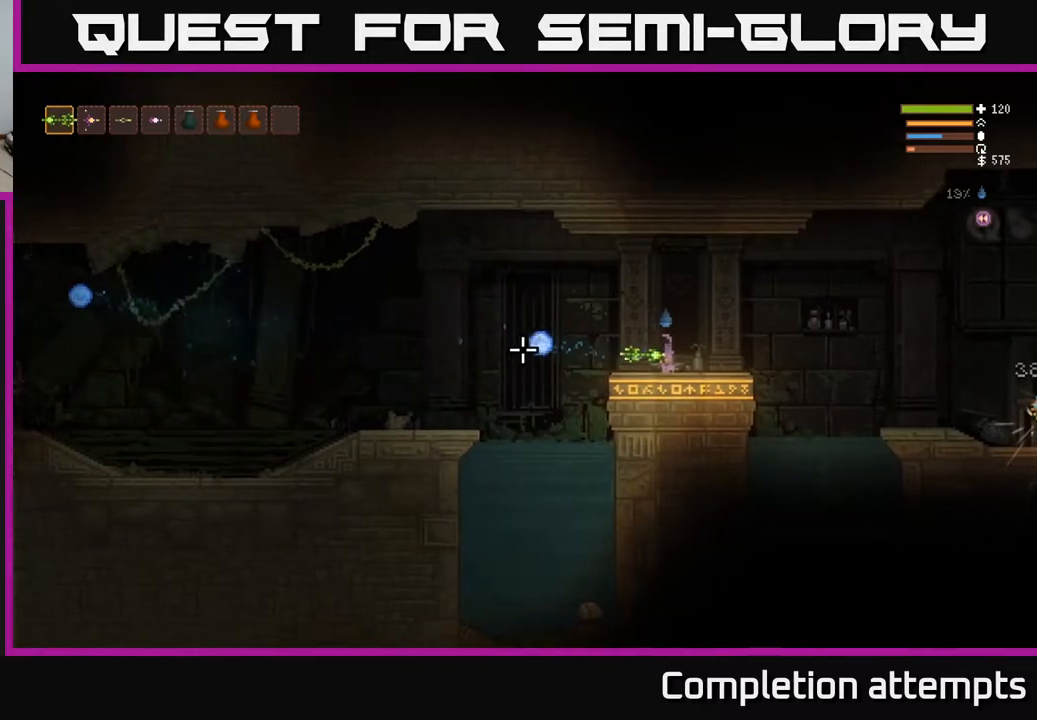
{"buttons": ["R2"], "left_stick": "center", "right_stick": "left", "events": []}
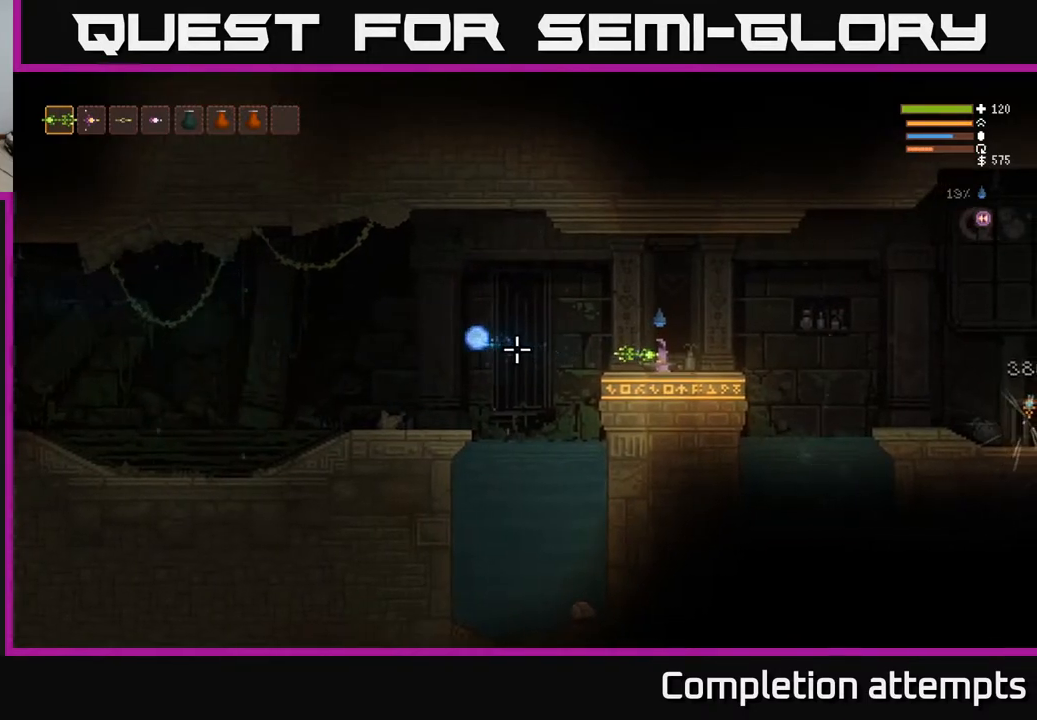
{"buttons": ["R2"], "left_stick": "center", "right_stick": "left", "events": []}
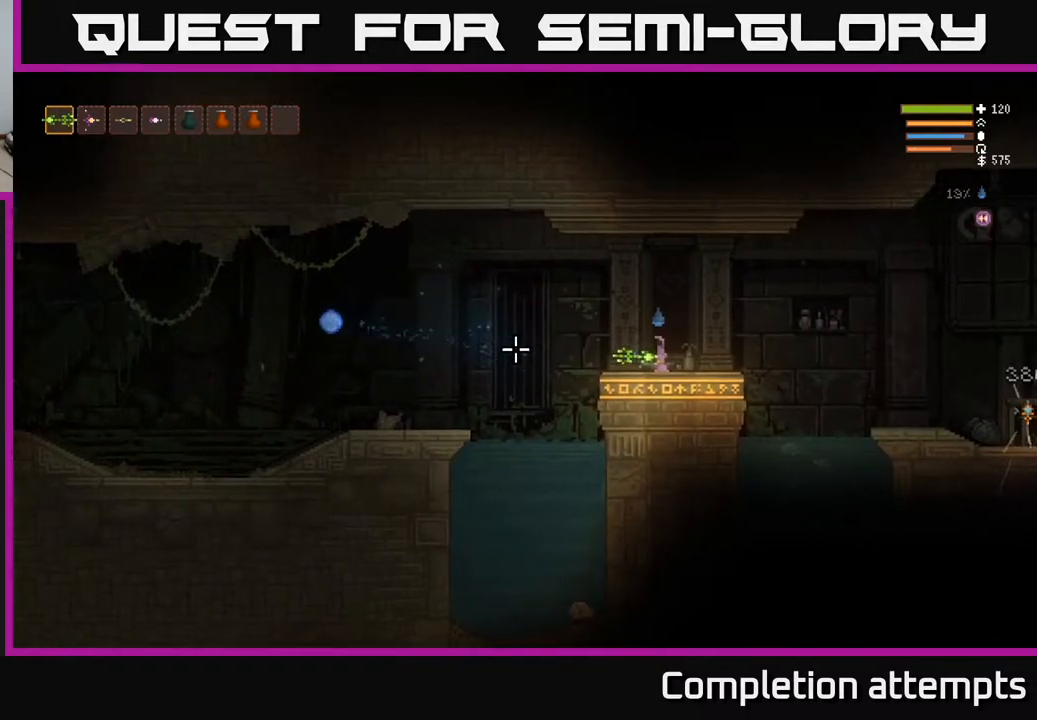
{"buttons": [], "left_stick": "center", "right_stick": "left", "events": [[67, "R2", "up"]]}
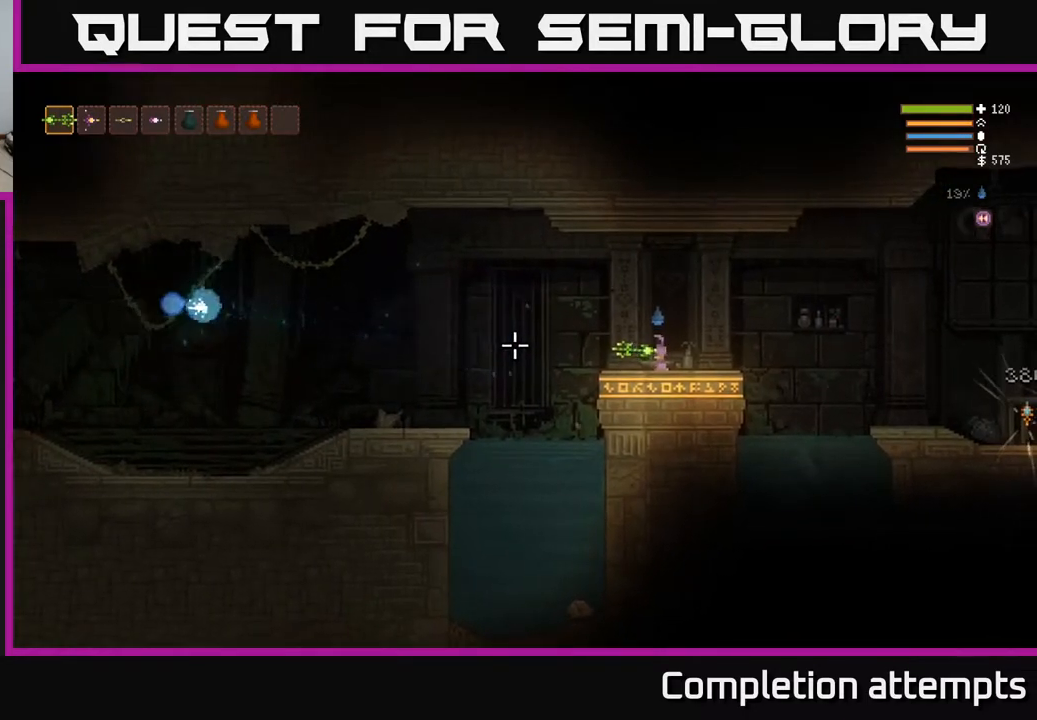
{"buttons": [], "left_stick": "center", "right_stick": "left", "events": []}
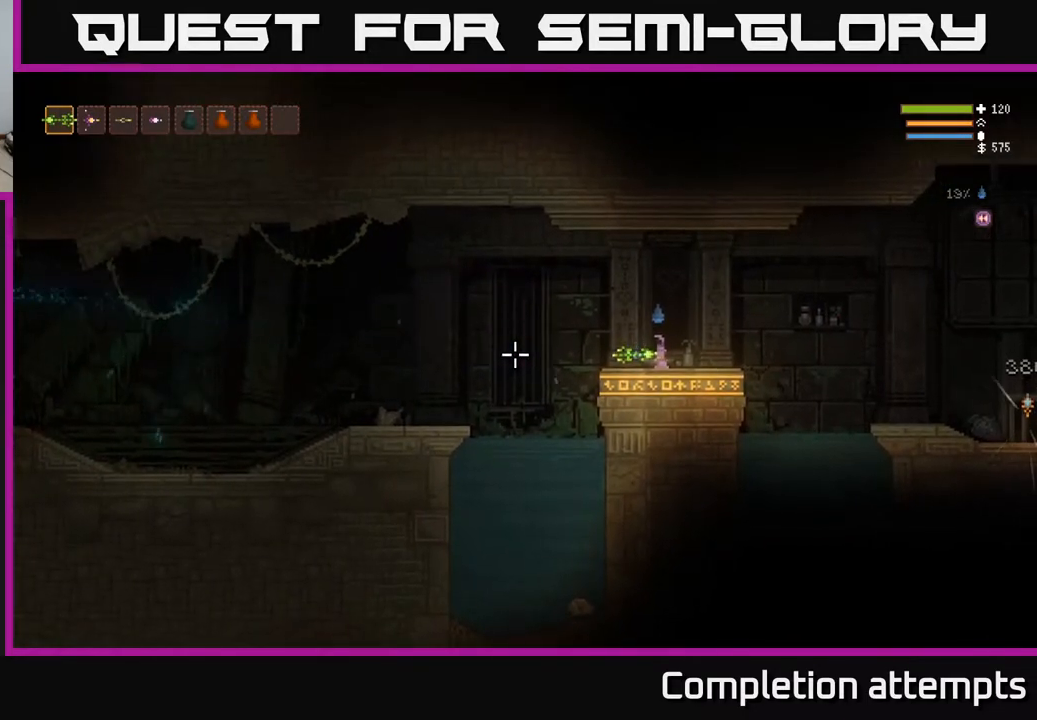
{"buttons": ["SELECT"], "left_stick": "center", "right_stick": "center", "events": [[383, "SELECT", "down"], [383, "right_stick", "center"]]}
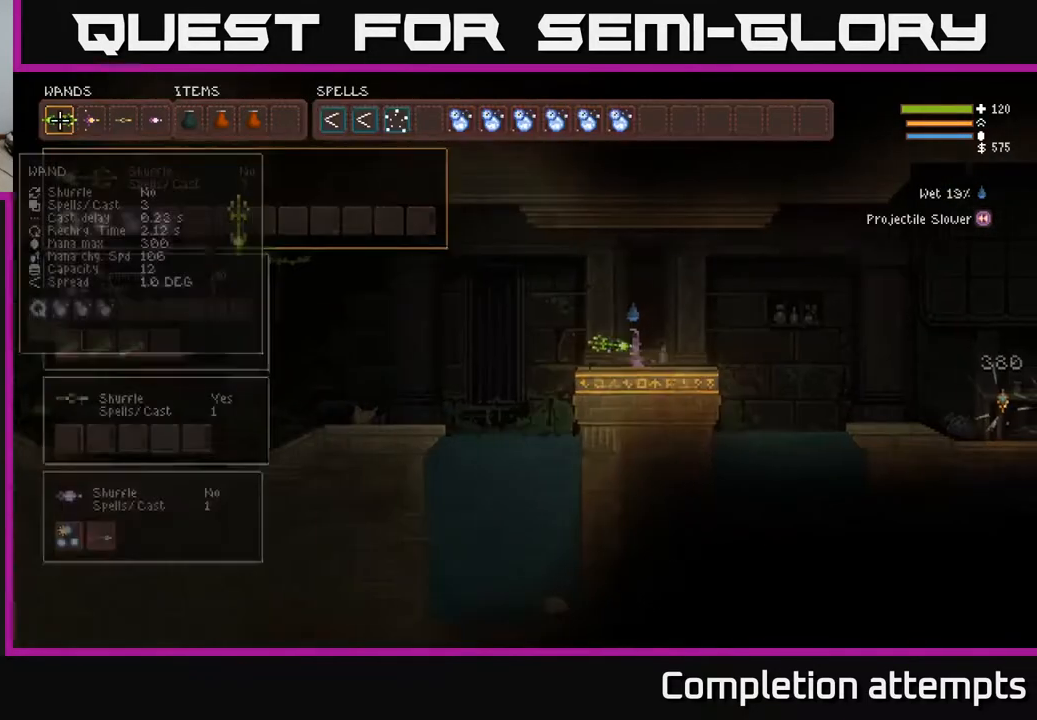
{"buttons": [], "left_stick": "center", "right_stick": "center", "events": [[17, "SELECT", "up"]]}
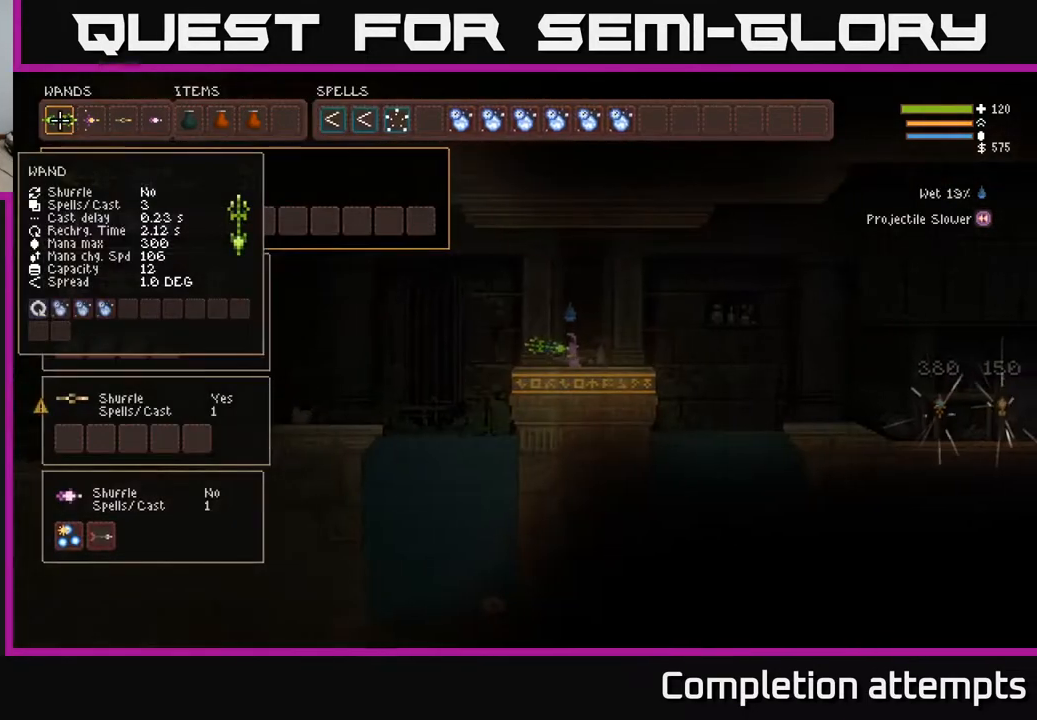
{"buttons": [], "left_stick": "center", "right_stick": "center", "events": []}
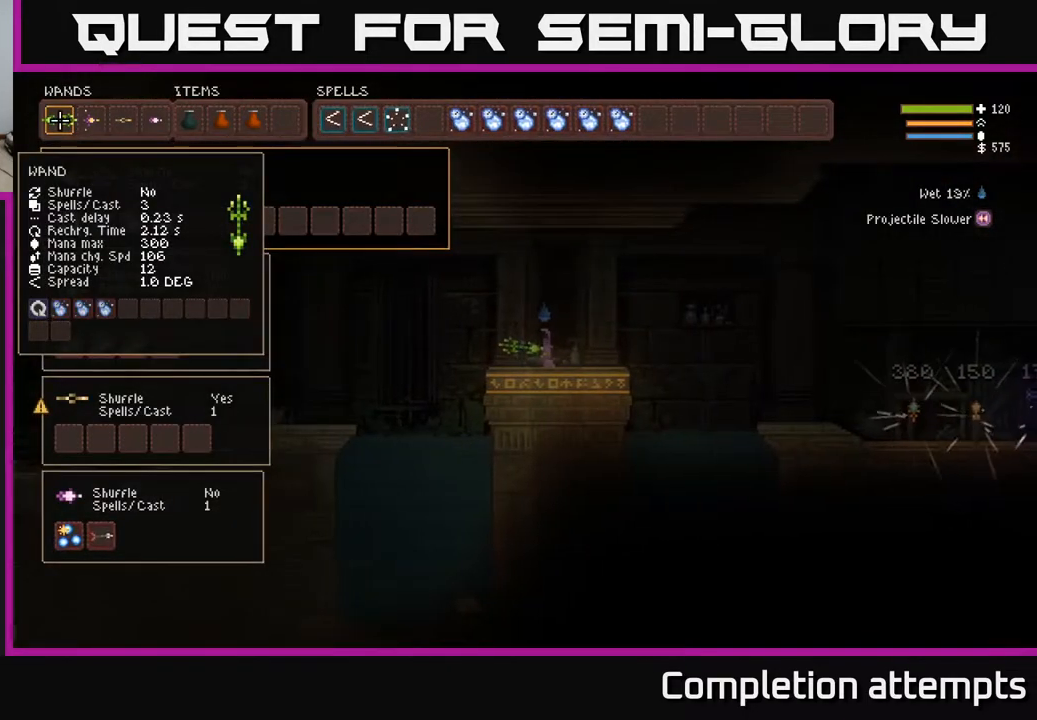
{"buttons": [], "left_stick": "center", "right_stick": "center", "events": []}
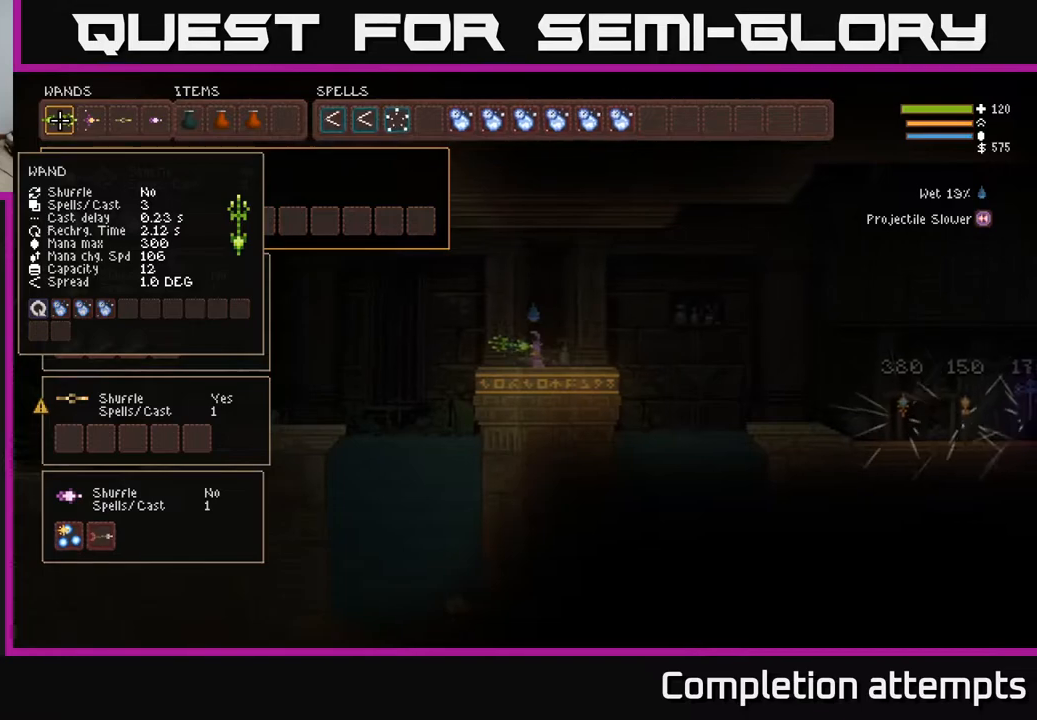
{"buttons": [], "left_stick": "center", "right_stick": "center", "events": [[367, "DPAD_DOWN", "down"], [467, "DPAD_DOWN", "up"]]}
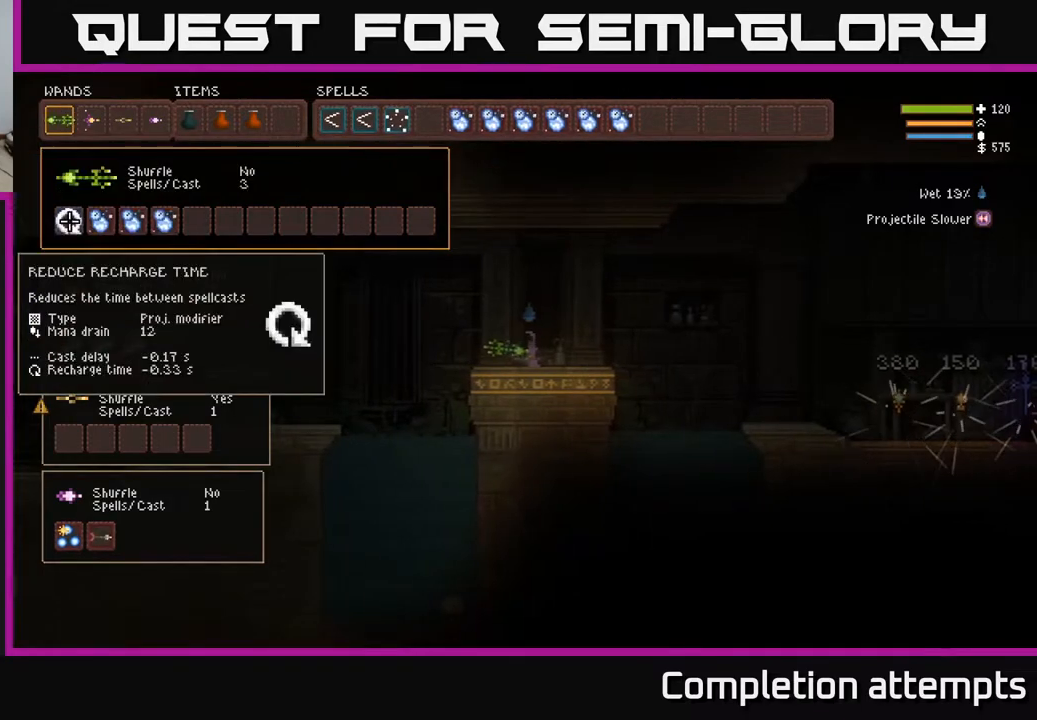
{"buttons": [], "left_stick": "center", "right_stick": "center", "events": [[50, "DPAD_DOWN", "down"], [133, "DPAD_DOWN", "up"], [367, "DPAD_UP", "down"], [450, "DPAD_UP", "up"]]}
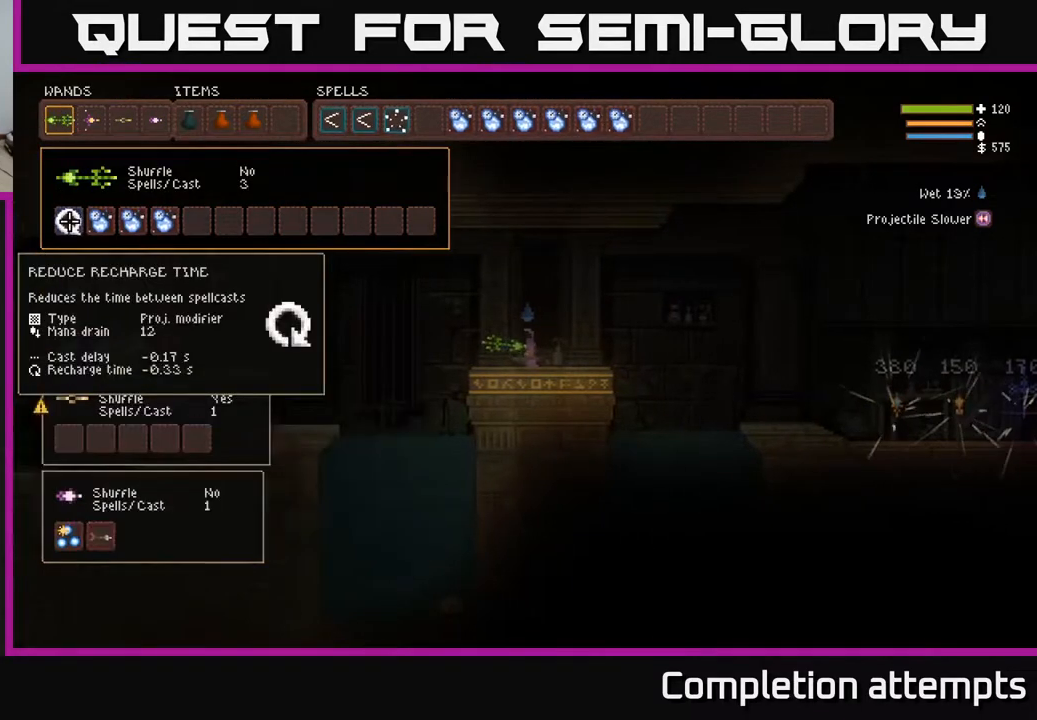
{"buttons": [], "left_stick": "center", "right_stick": "center", "events": [[50, "DPAD_RIGHT", "down"], [167, "DPAD_RIGHT", "up"]]}
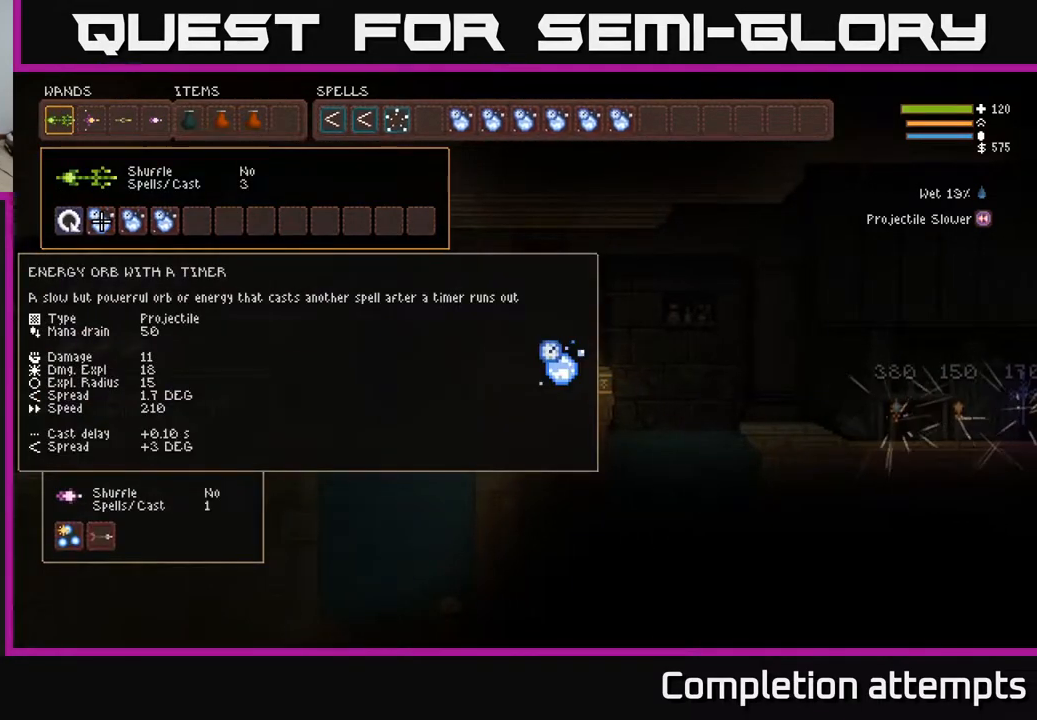
{"buttons": [], "left_stick": "center", "right_stick": "center", "events": [[100, "DPAD_RIGHT", "down"], [183, "DPAD_RIGHT", "up"], [283, "DPAD_RIGHT", "down"], [383, "DPAD_RIGHT", "up"]]}